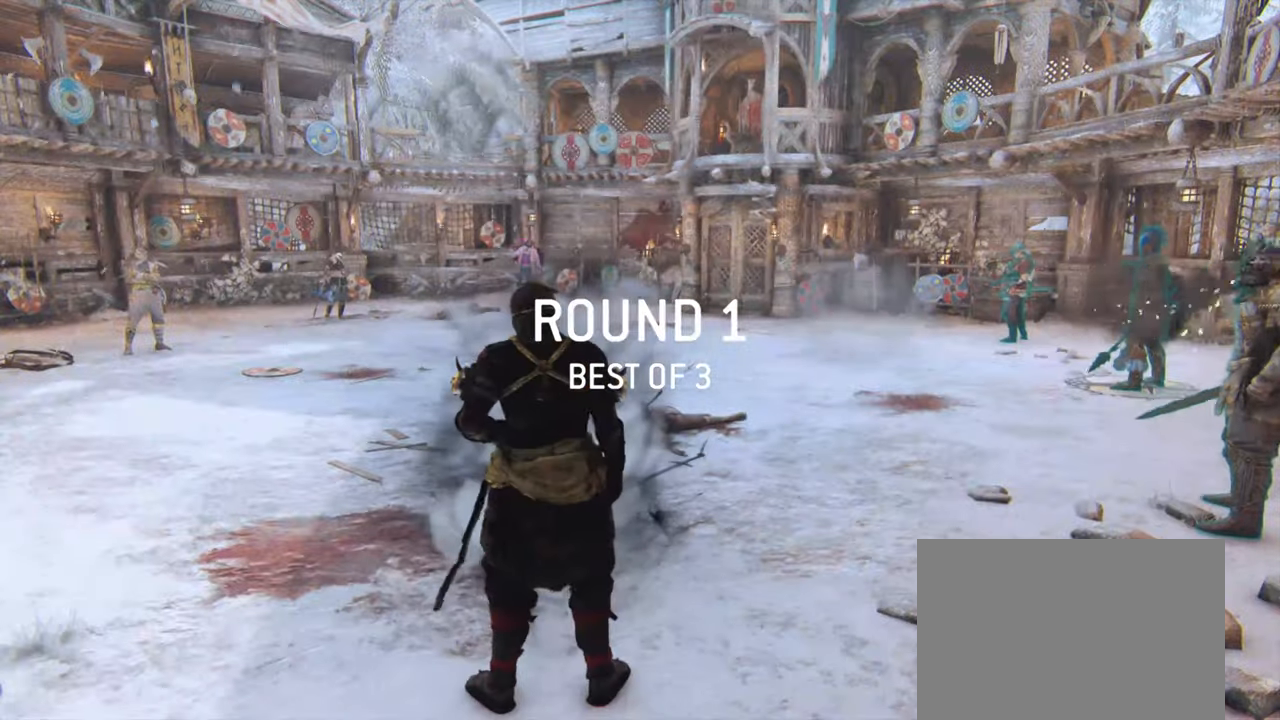
Gameplay with keyboard and mouse; each line is a JSON object with the keys and mouse buttons held at the frame after it. "events" lists presses ("down") and releases ("up") of "a", "ctrl", "d", "e", "q", "s", "shift", "space", "w", "mouse_left", "mouse_wheel", "mouse_right", "mouse_mb4" and "mouse_mb5" between this image and that frame as [ms after this image, input, new state], when the widget could be followed in between. "mouse_left", "mouse_wheel", "mouse_right", "mouse_mb4", "mouse_mb5" = the "left", "wheel", "right", "mb4", "mb5" buttons of the "mouse" list. No other keys are recorded. "wheel" means that the mouse wheel is clicked or scrolled. Mouse movement is not recorded.
{"keys": ["d", "s"], "mouse": [], "events": [[17, "d", "up"], [167, "d", "down"]]}
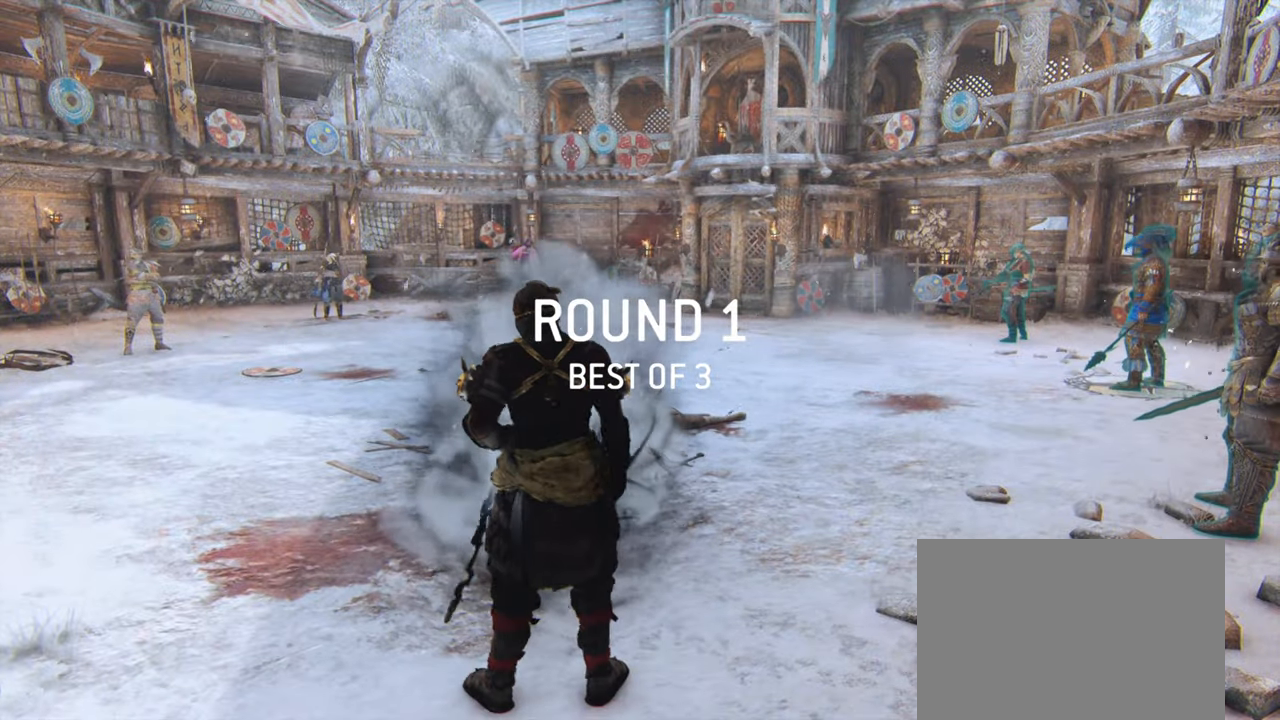
{"keys": ["s"], "mouse": [], "events": [[317, "d", "up"]]}
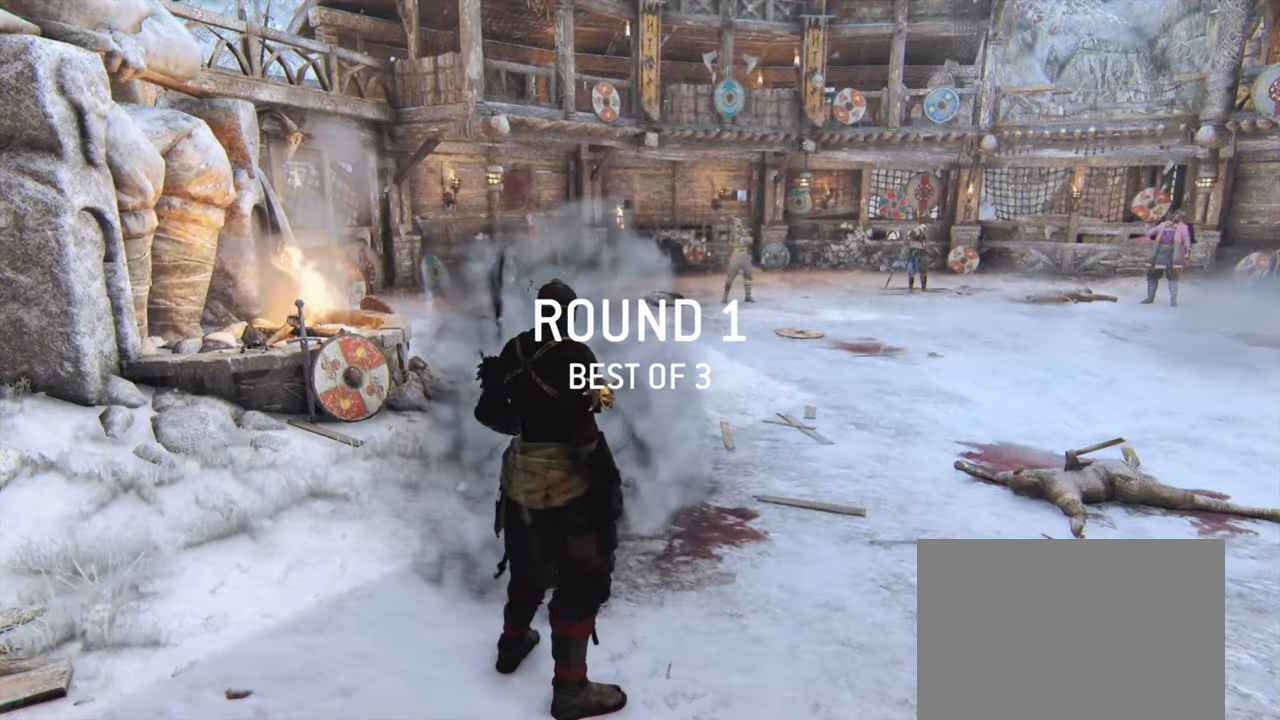
{"keys": ["s"], "mouse": [], "events": []}
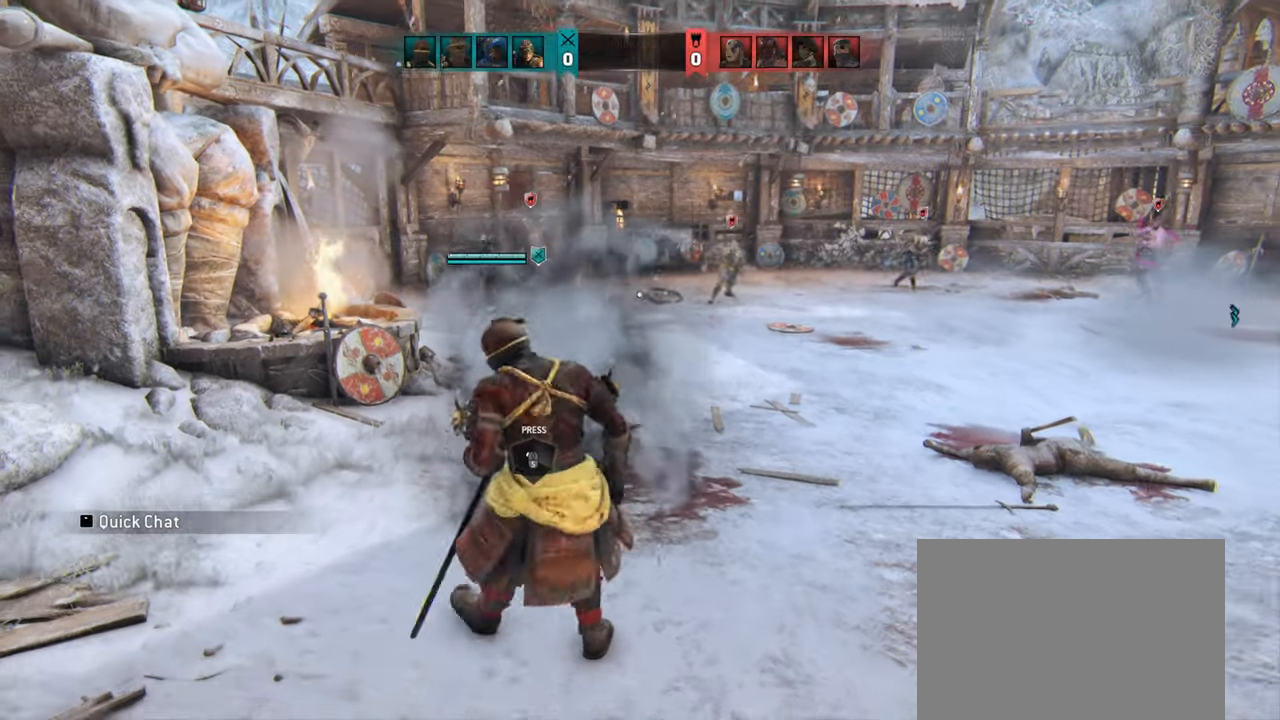
{"keys": ["d"], "mouse": [], "events": [[367, "d", "down"], [450, "s", "up"]]}
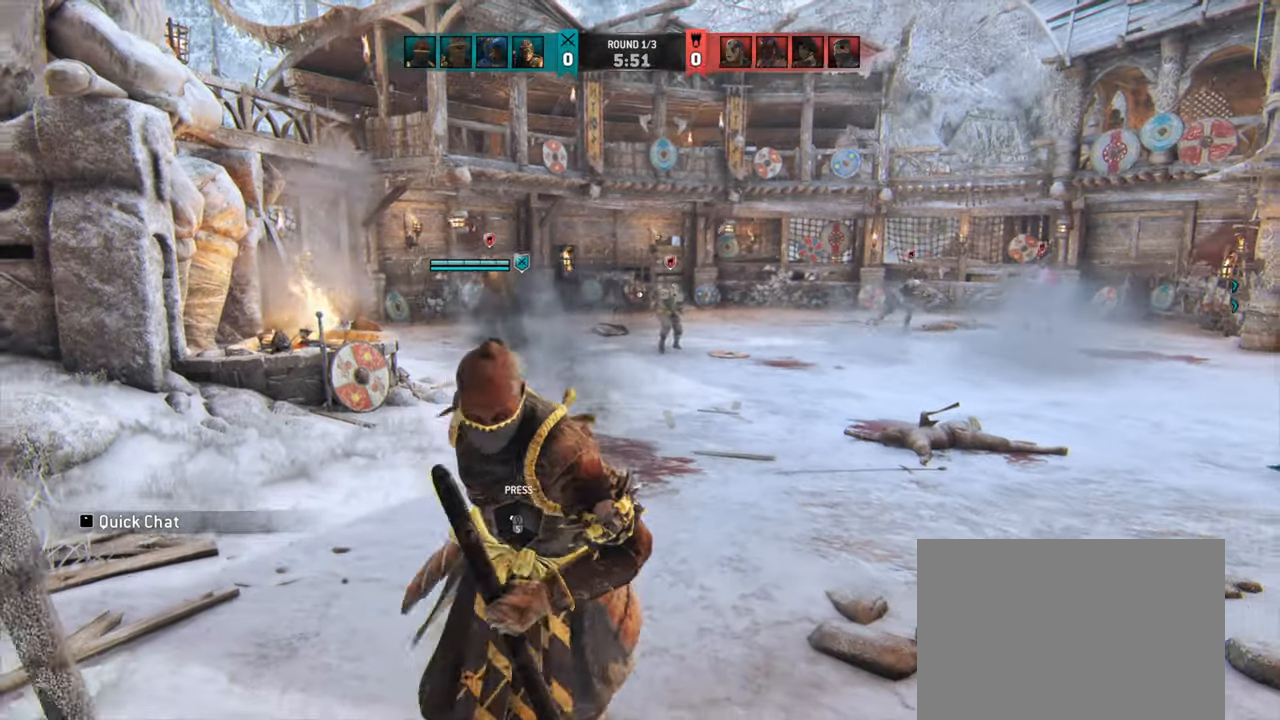
{"keys": ["d", "w"], "mouse": [], "events": [[17, "d", "up"], [250, "w", "down"], [384, "d", "down"]]}
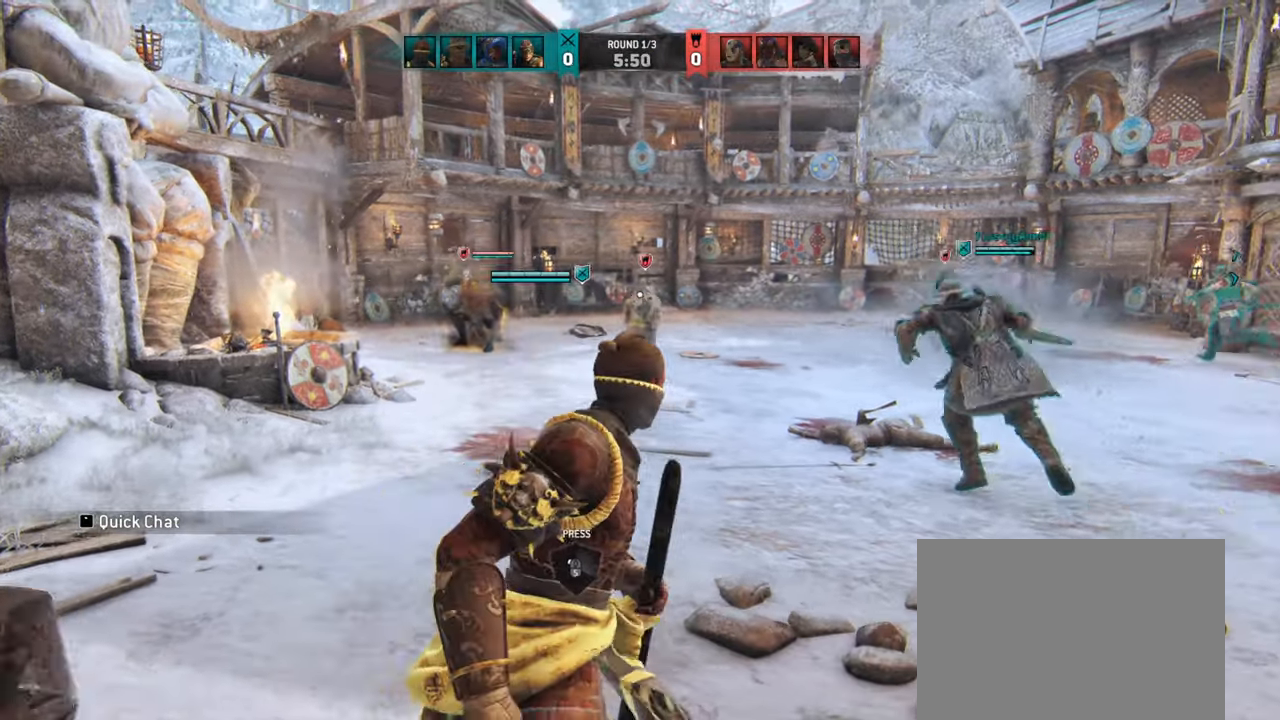
{"keys": ["d", "w"], "mouse": []}
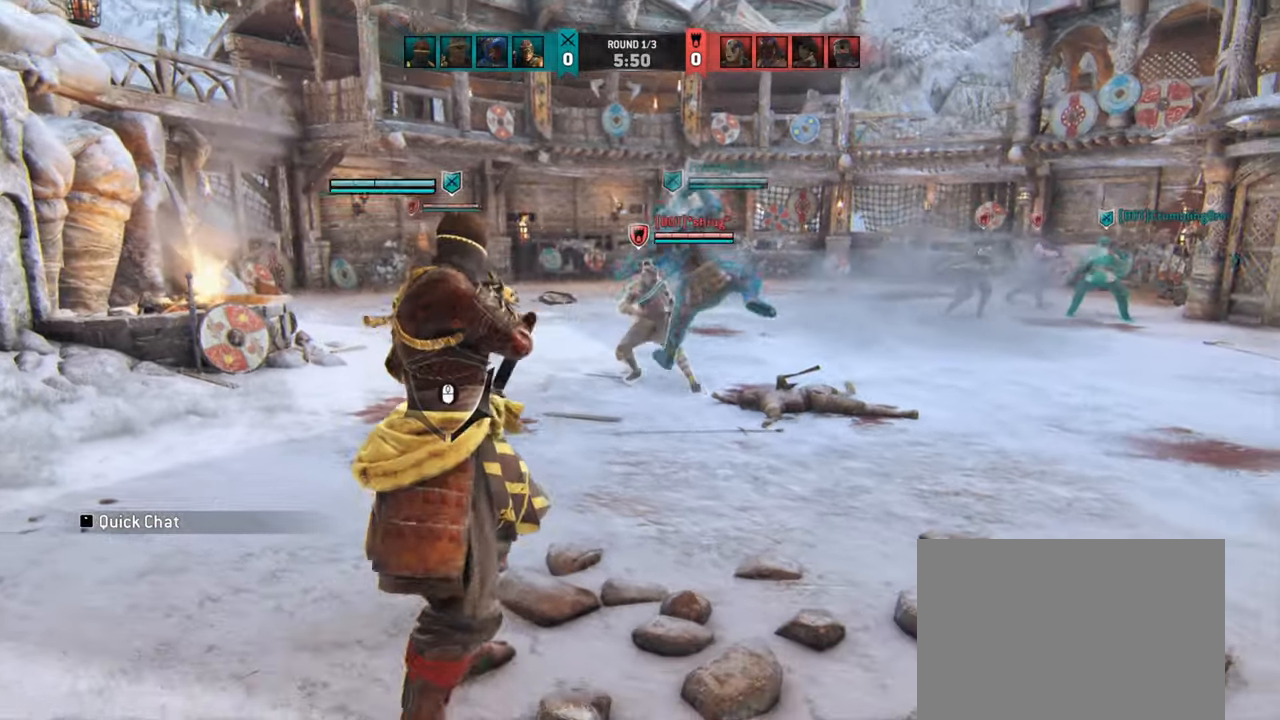
{"keys": ["a", "w"], "mouse": [], "events": [[50, "d", "up"], [234, "a", "down"]]}
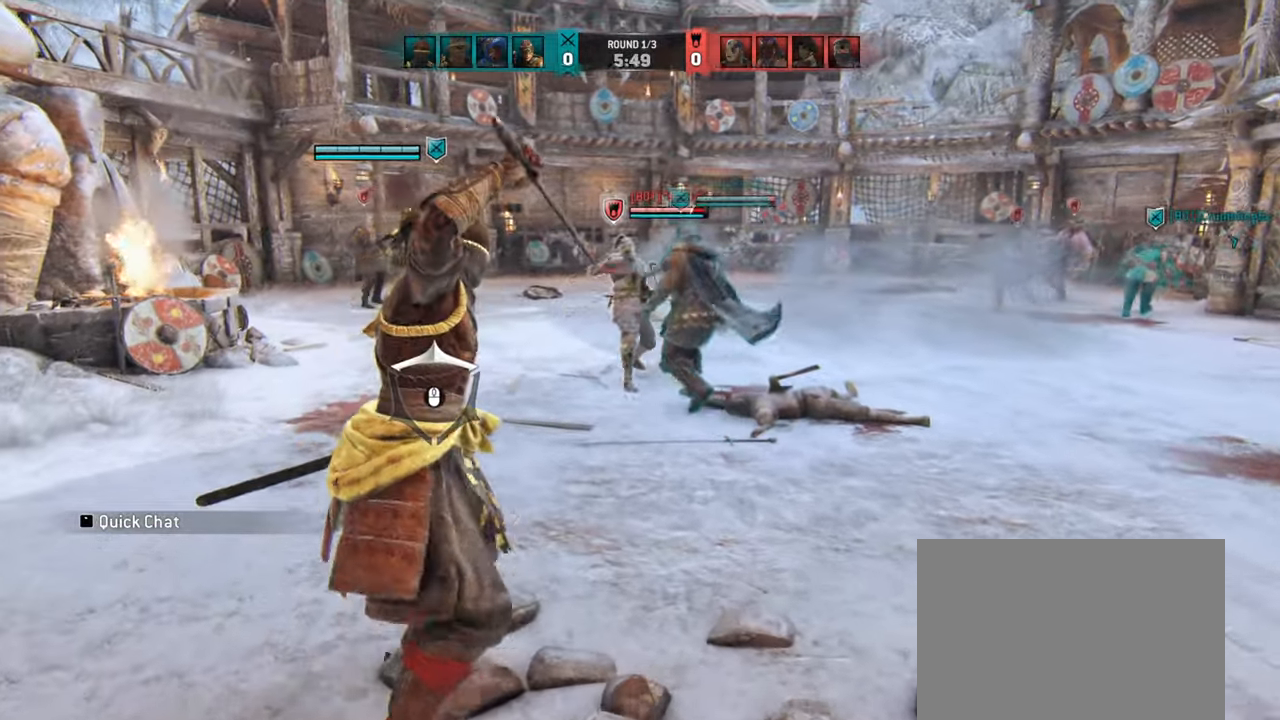
{"keys": ["a", "w"], "mouse": [], "events": []}
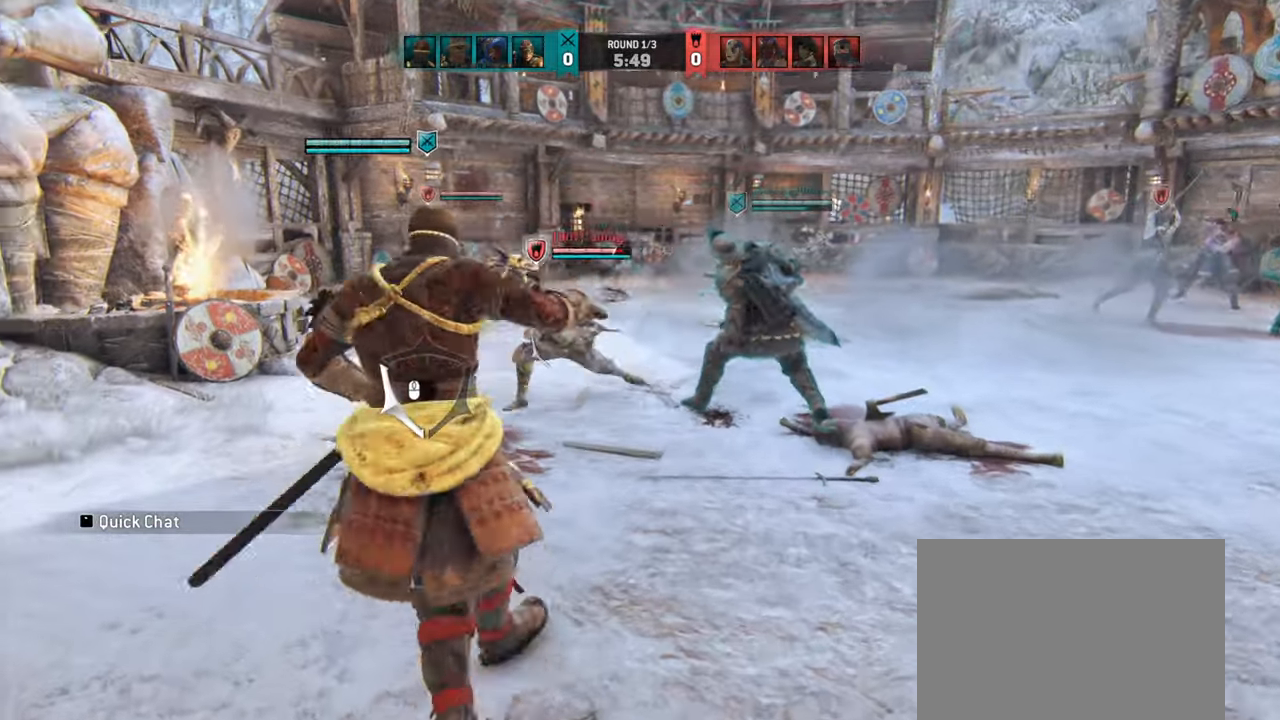
{"keys": ["a"], "mouse": [], "events": [[334, "w", "up"]]}
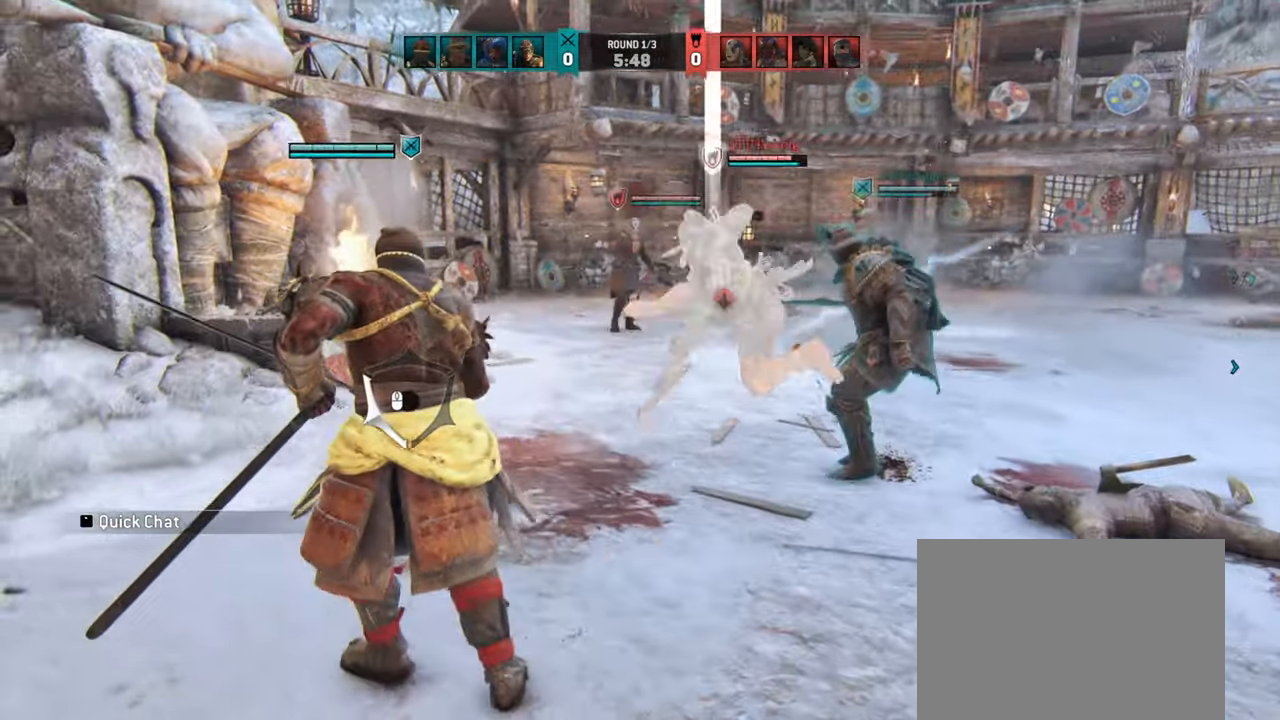
{"keys": [], "mouse": [], "events": [[17, "a", "up"], [200, "d", "down"], [234, "w", "down"], [367, "d", "up"], [367, "w", "up"]]}
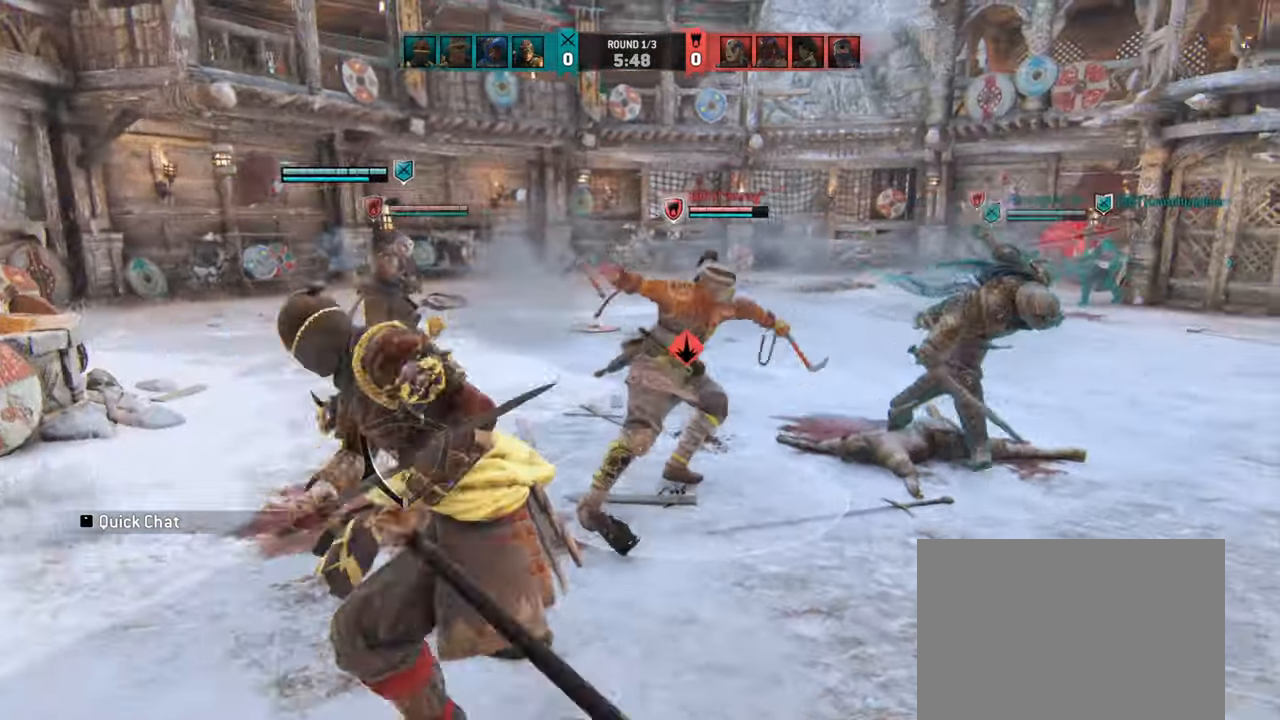
{"keys": [], "mouse": [], "events": []}
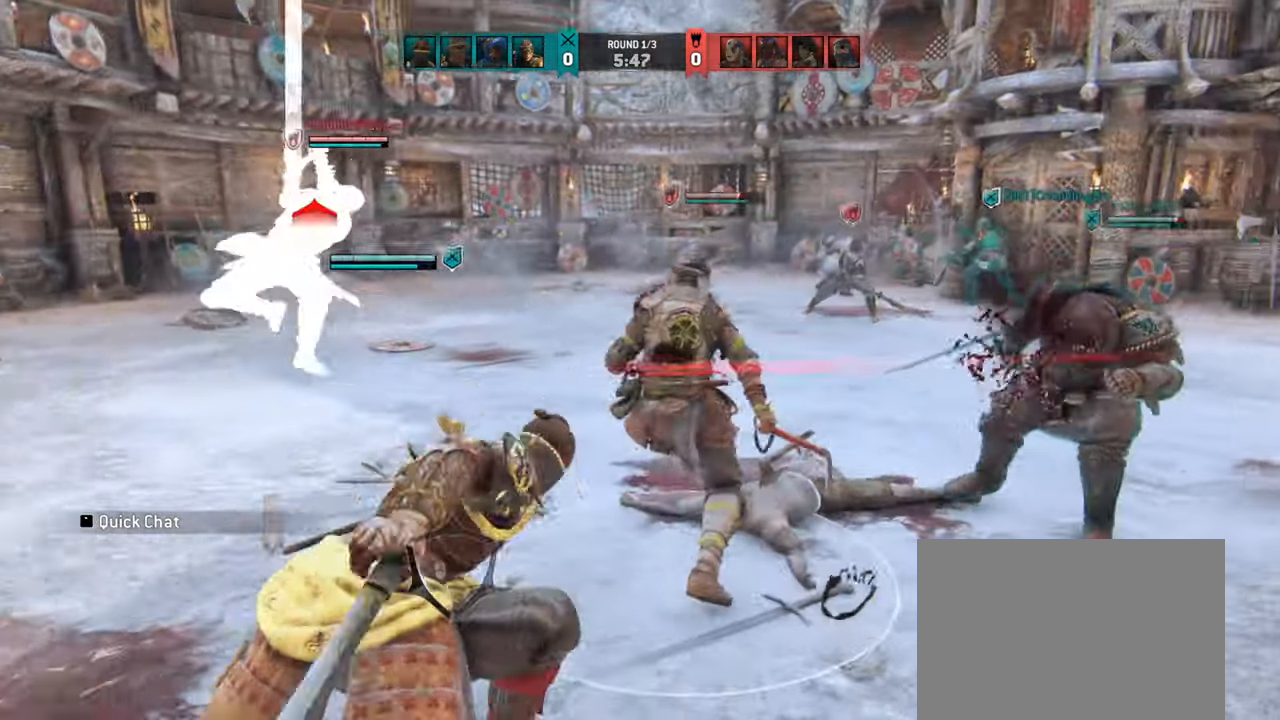
{"keys": [], "mouse": [], "events": []}
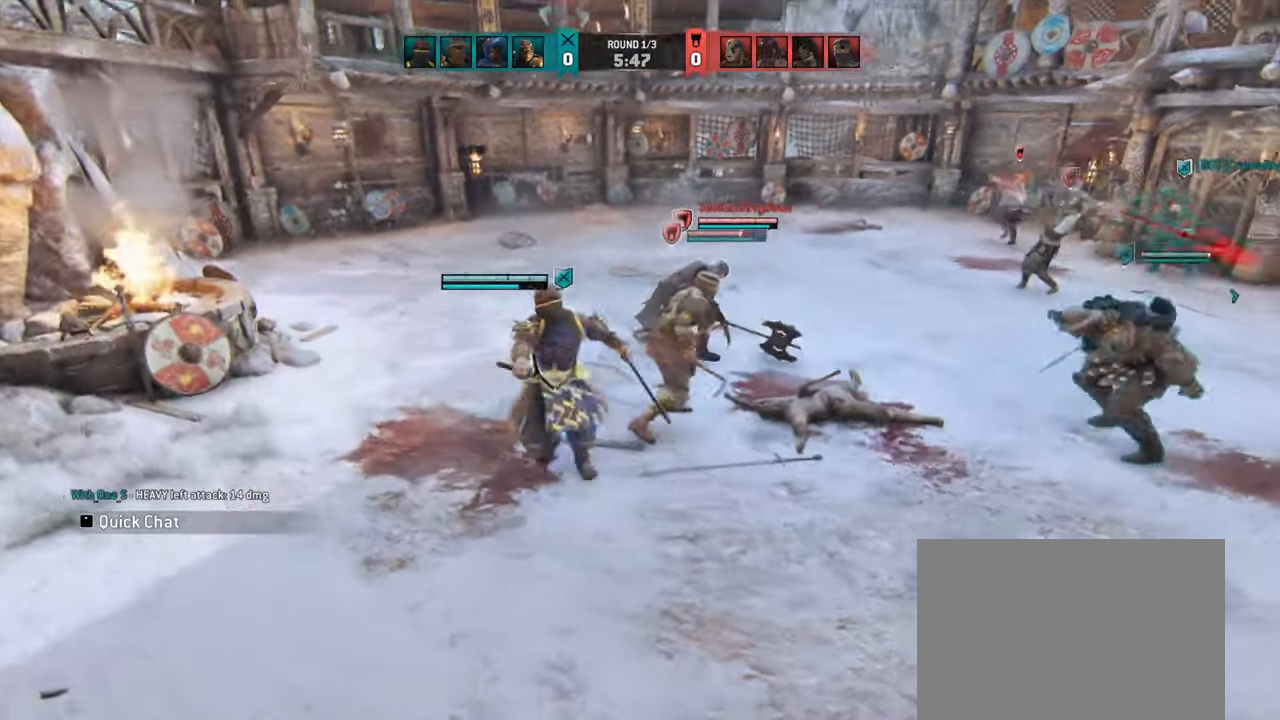
{"keys": [], "mouse": [], "events": []}
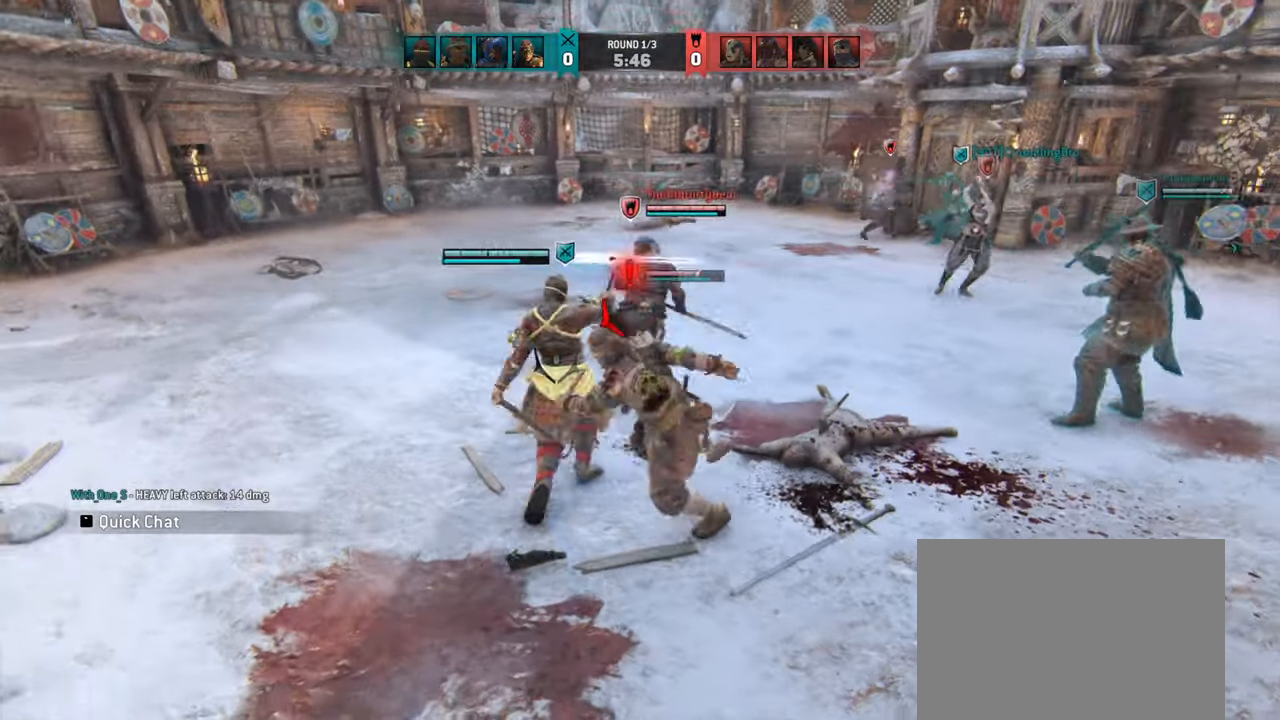
{"keys": ["a"], "mouse": [], "events": [[183, "a", "down"]]}
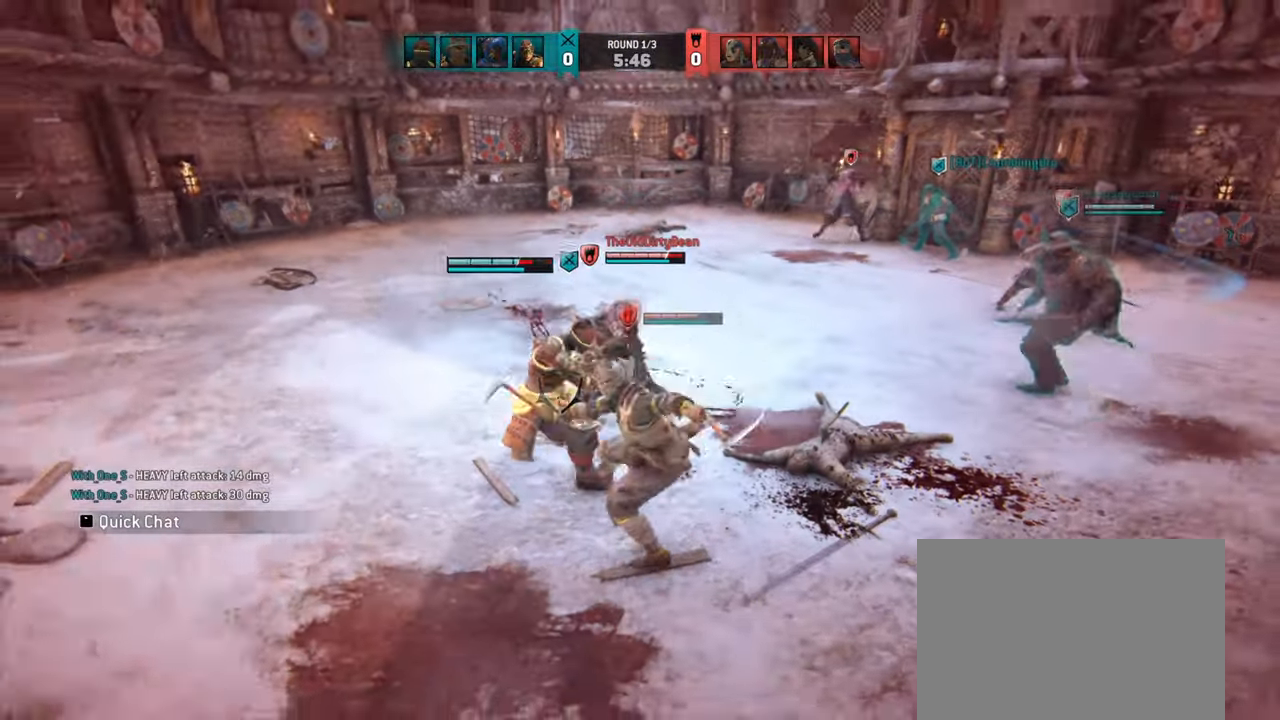
{"keys": ["a"], "mouse": [], "events": []}
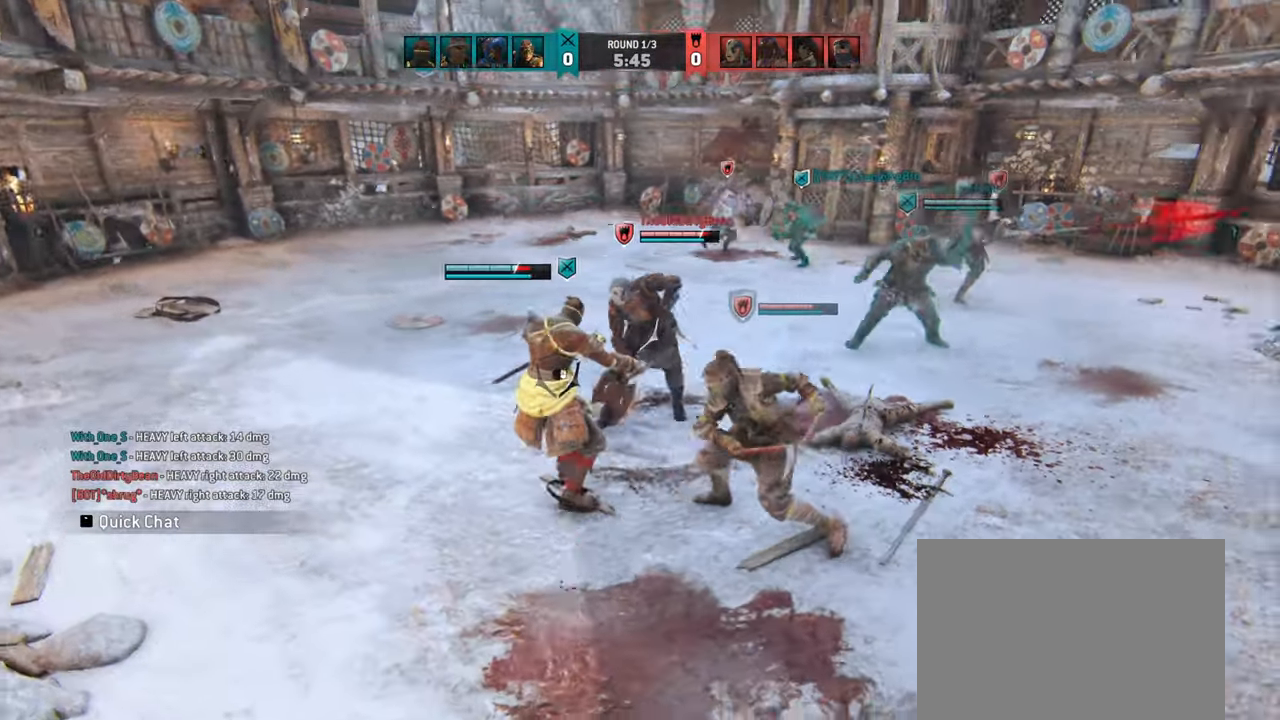
{"keys": ["a"], "mouse": [], "events": []}
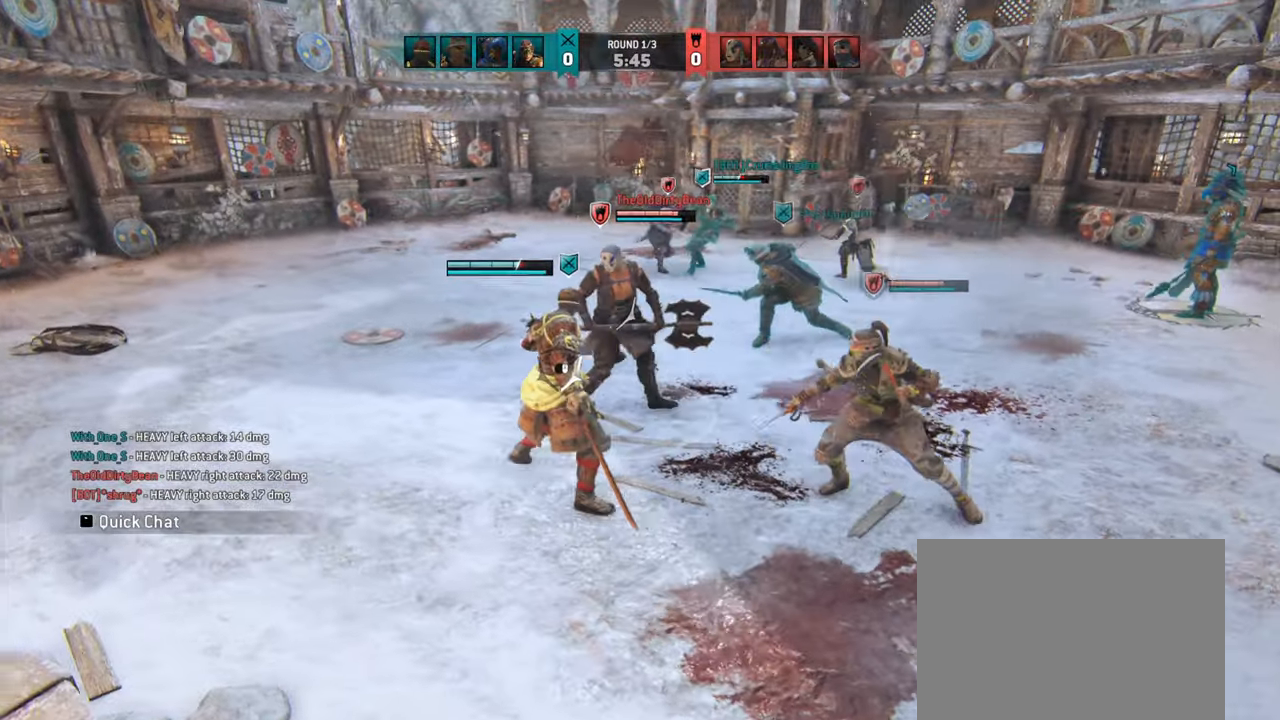
{"keys": ["a"], "mouse": [], "events": []}
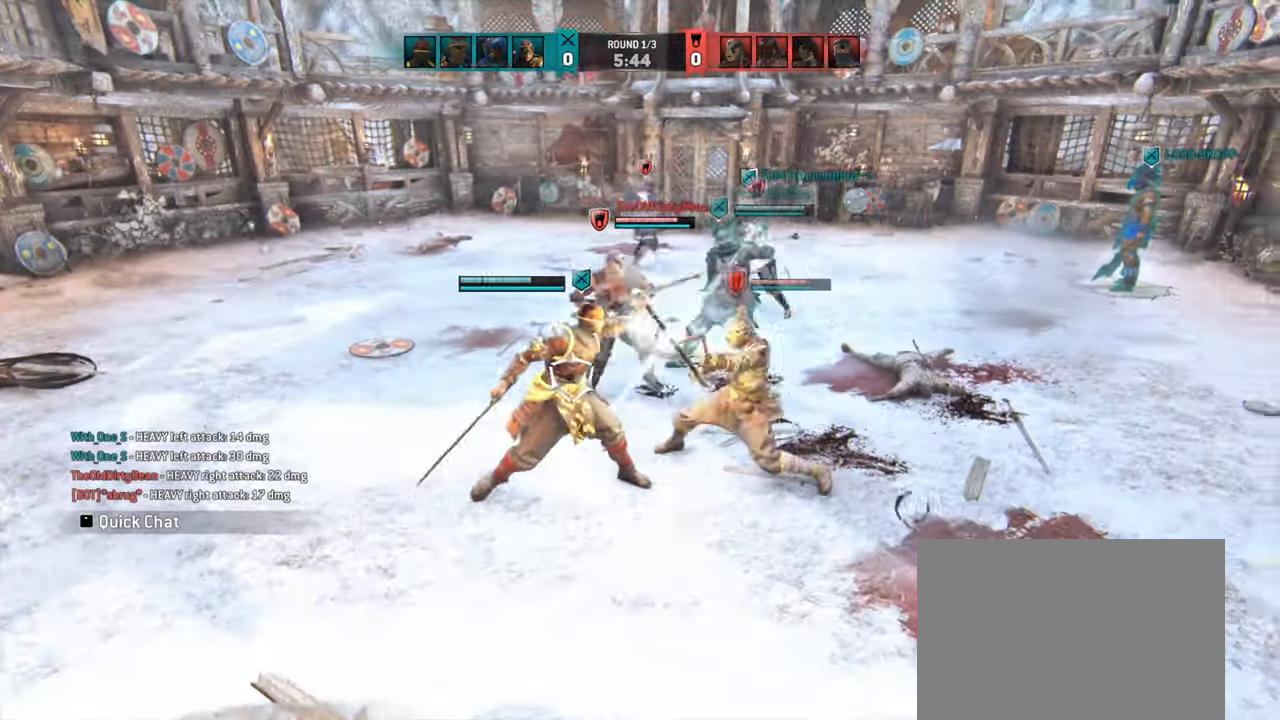
{"keys": ["a"], "mouse": [], "events": [[283, "w", "down"], [450, "w", "up"]]}
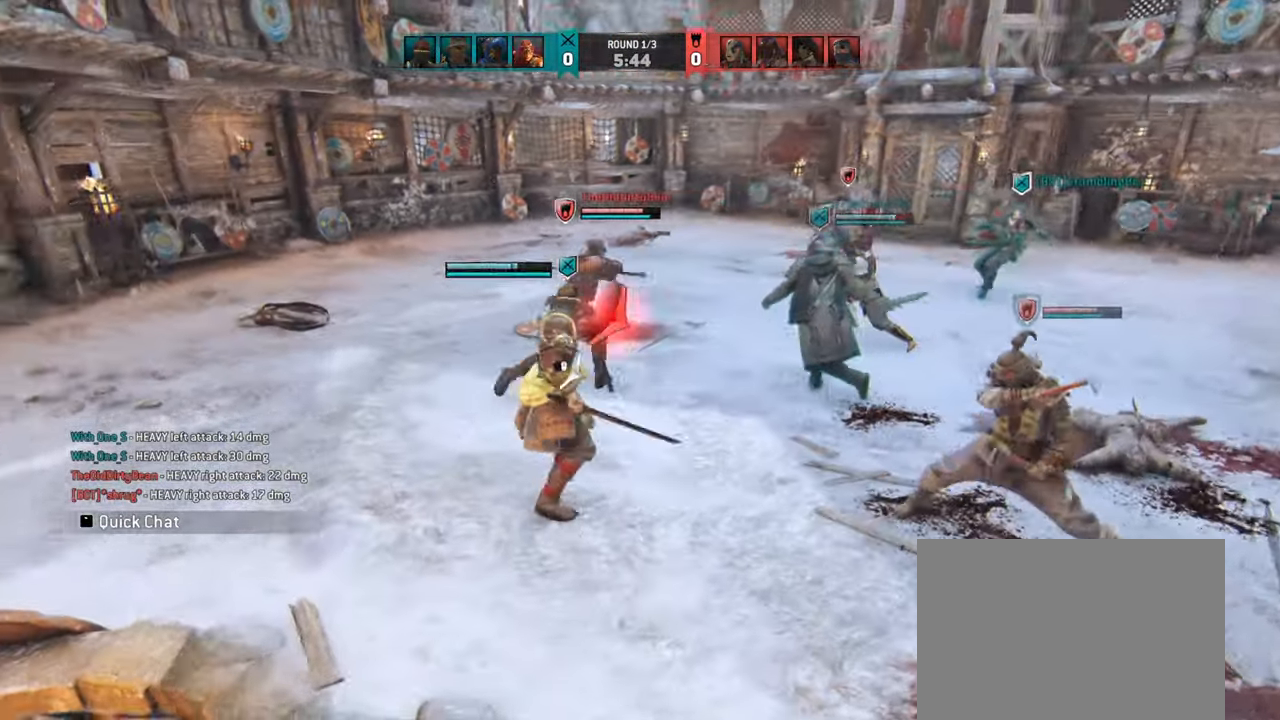
{"keys": ["a"], "mouse": [], "events": [[200, "a", "up"], [400, "a", "down"]]}
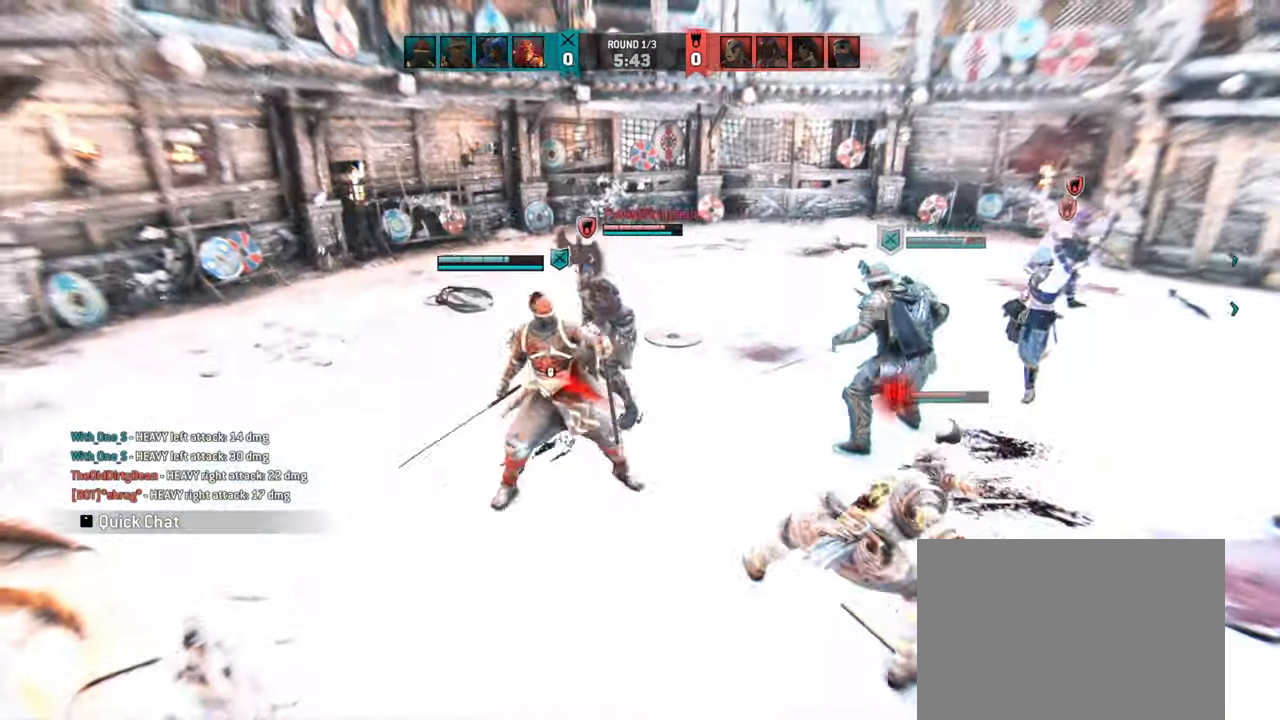
{"keys": ["a"], "mouse": [], "events": []}
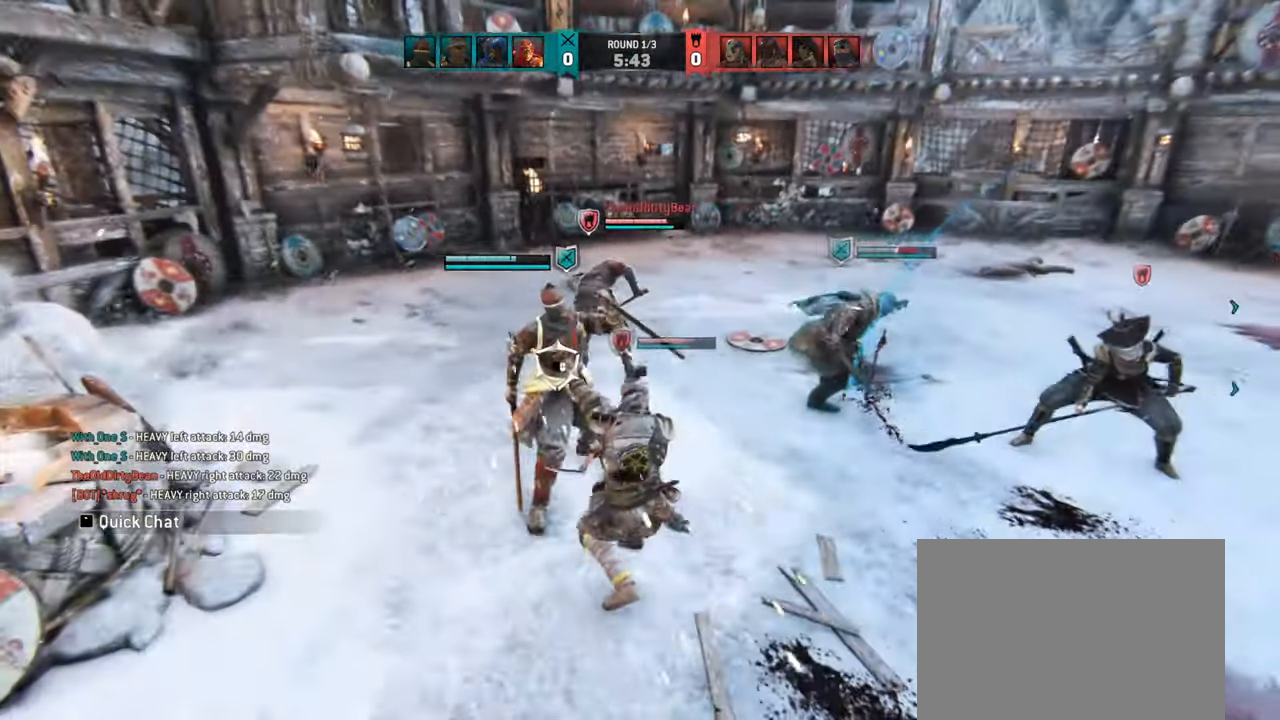
{"keys": [], "mouse": [], "events": [[450, "a", "up"]]}
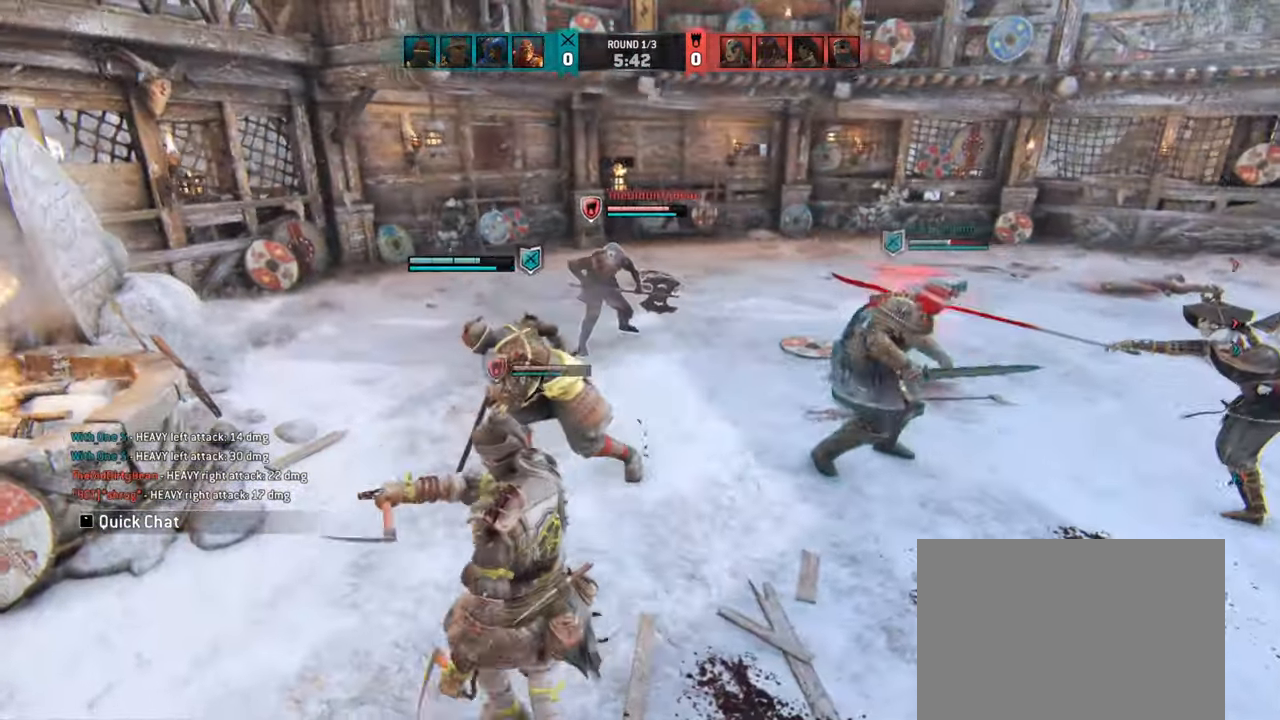
{"keys": [], "mouse": [], "events": []}